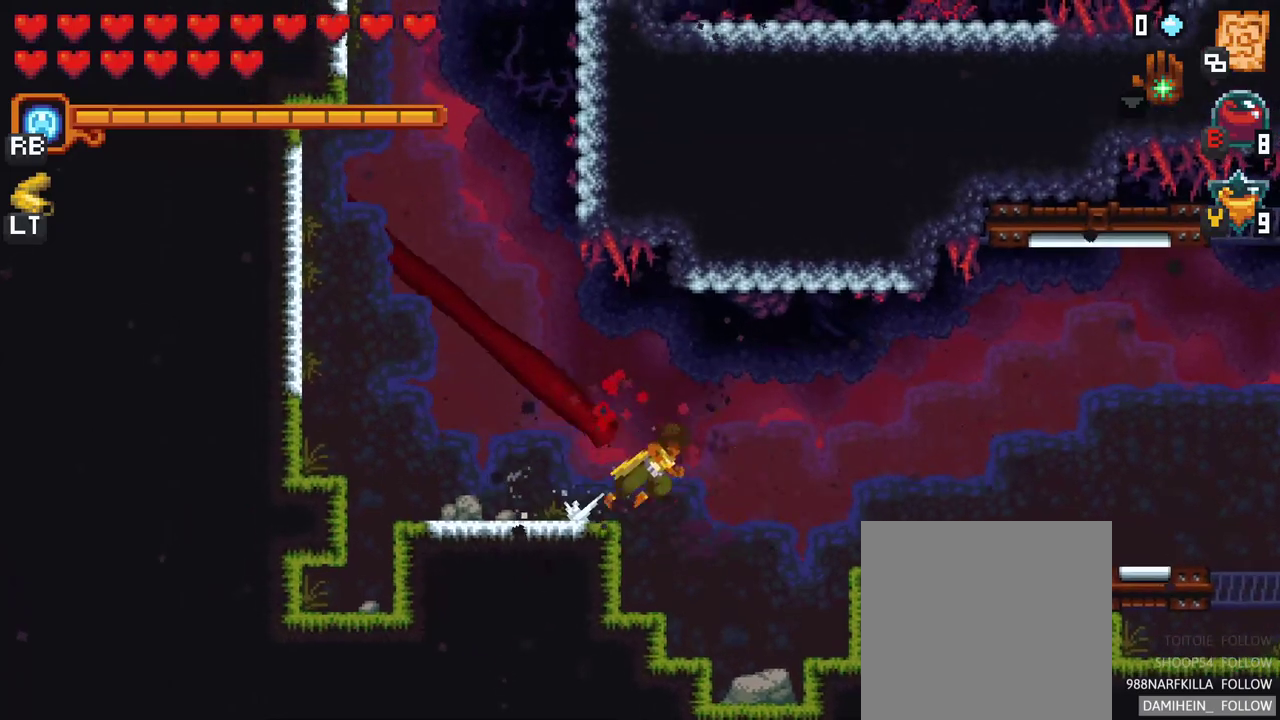
Gameplay with a controller (Xbox layout); each line is a JSON object with the inputs held at the frame after it. "events" lists button and stick changes between this image and that frame as [ms after this image, input, new state], when the widget could be followed in between. Not read: L3 R3.
{"buttons": [], "left_stick": "right", "right_stick": "center", "events": [[117, "A", "up"], [333, "A", "down"], [467, "A", "up"]]}
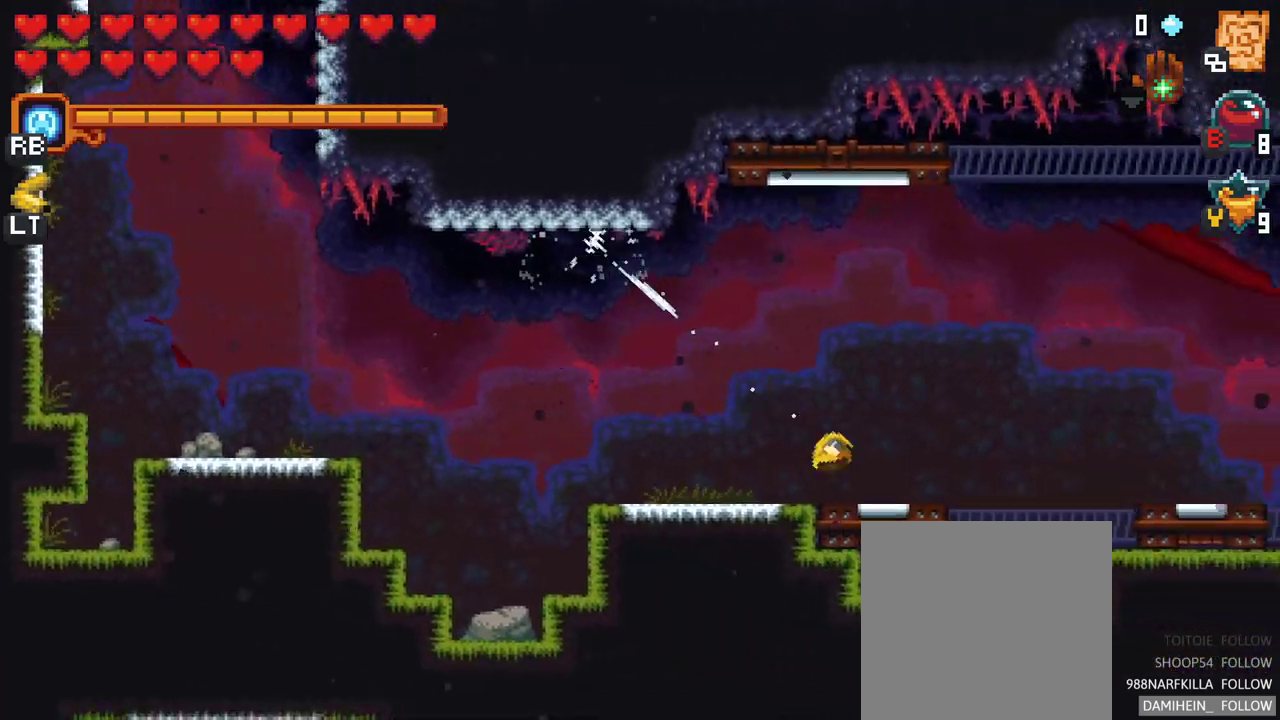
{"buttons": [], "left_stick": "up-right", "right_stick": "center", "events": [[500, "left_stick", "up-right"]]}
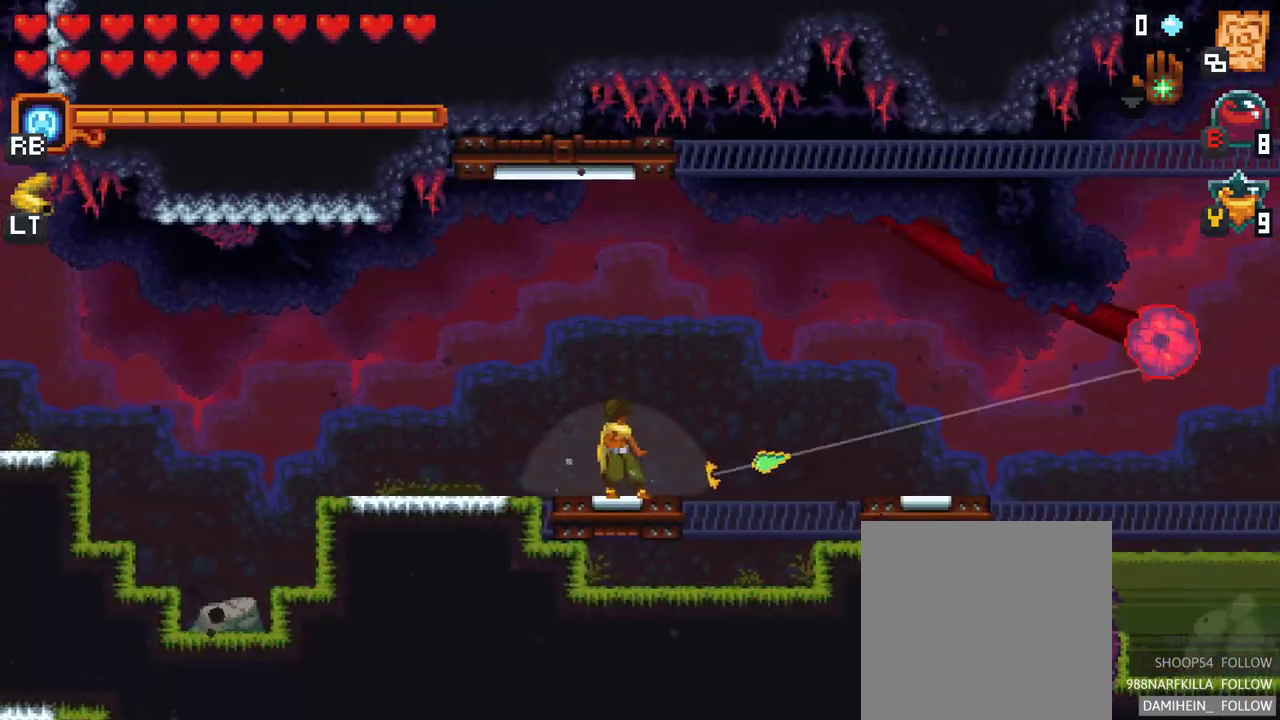
{"buttons": ["X"], "left_stick": "left", "right_stick": "center", "events": [[33, "X", "down"], [217, "left_stick", "up-left"], [283, "left_stick", "left"]]}
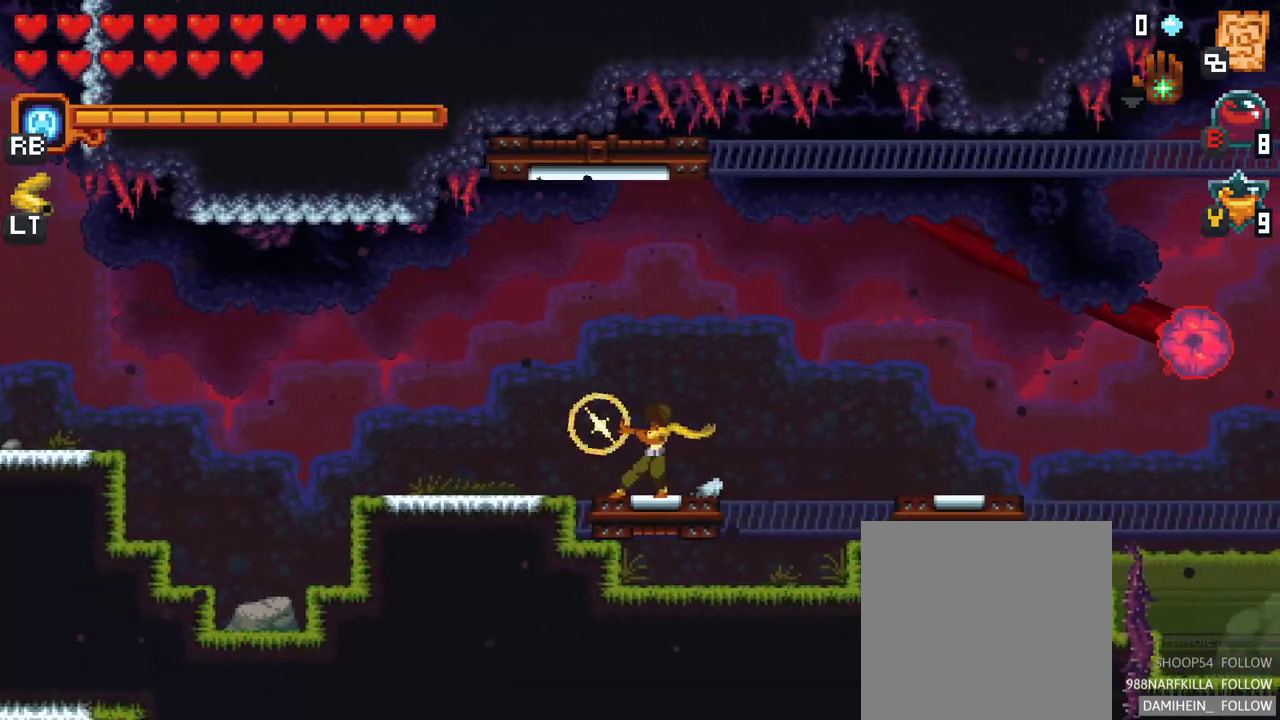
{"buttons": ["X"], "left_stick": "left", "right_stick": "center", "events": []}
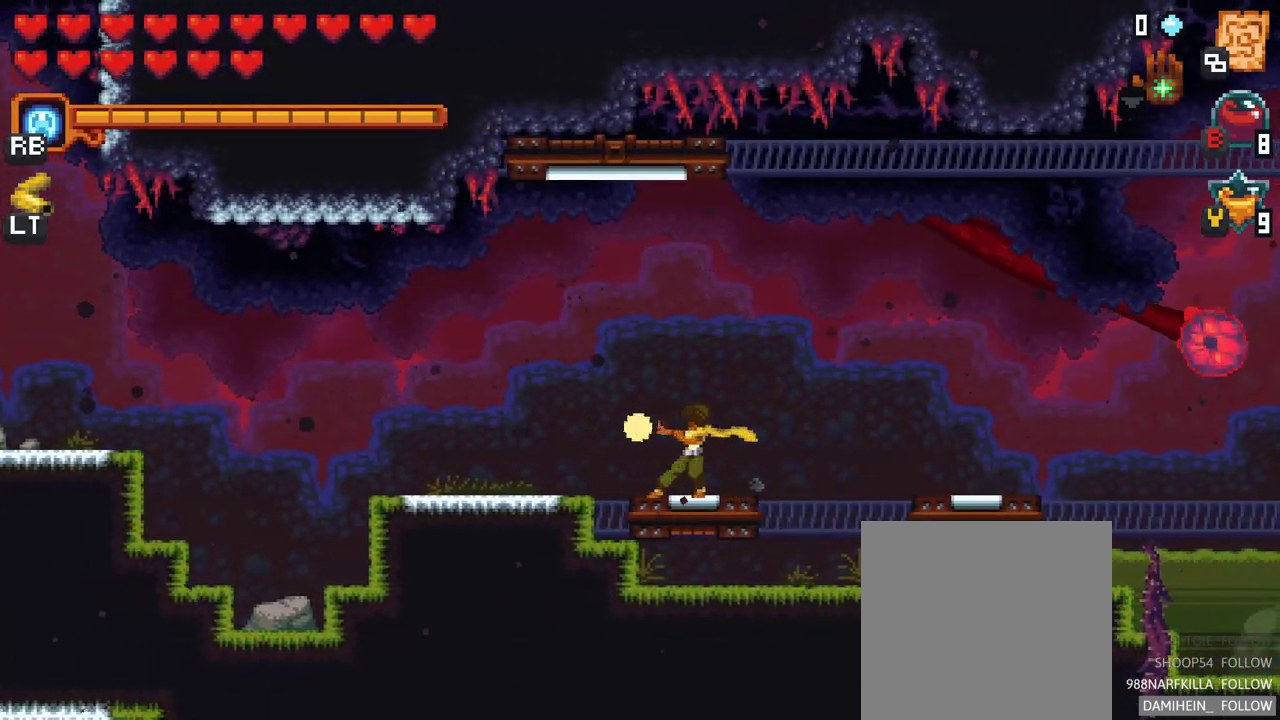
{"buttons": ["X"], "left_stick": "left", "right_stick": "center", "events": []}
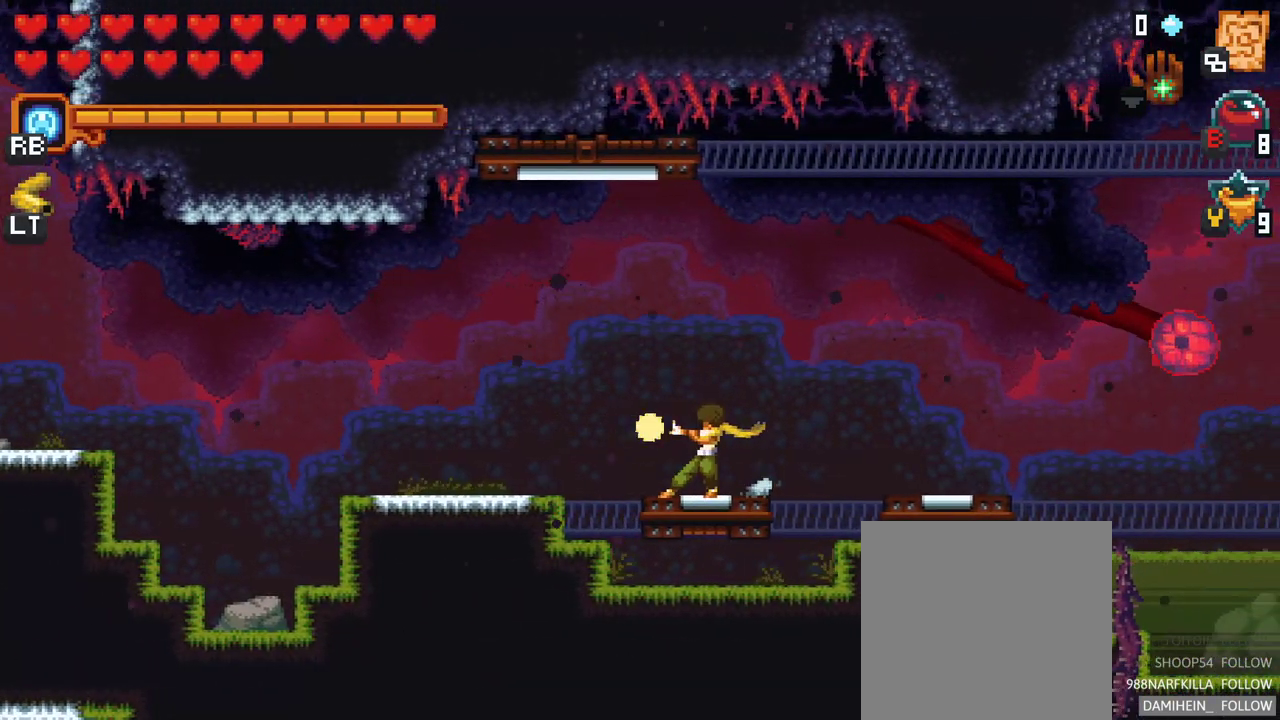
{"buttons": ["X"], "left_stick": "left", "right_stick": "center", "events": []}
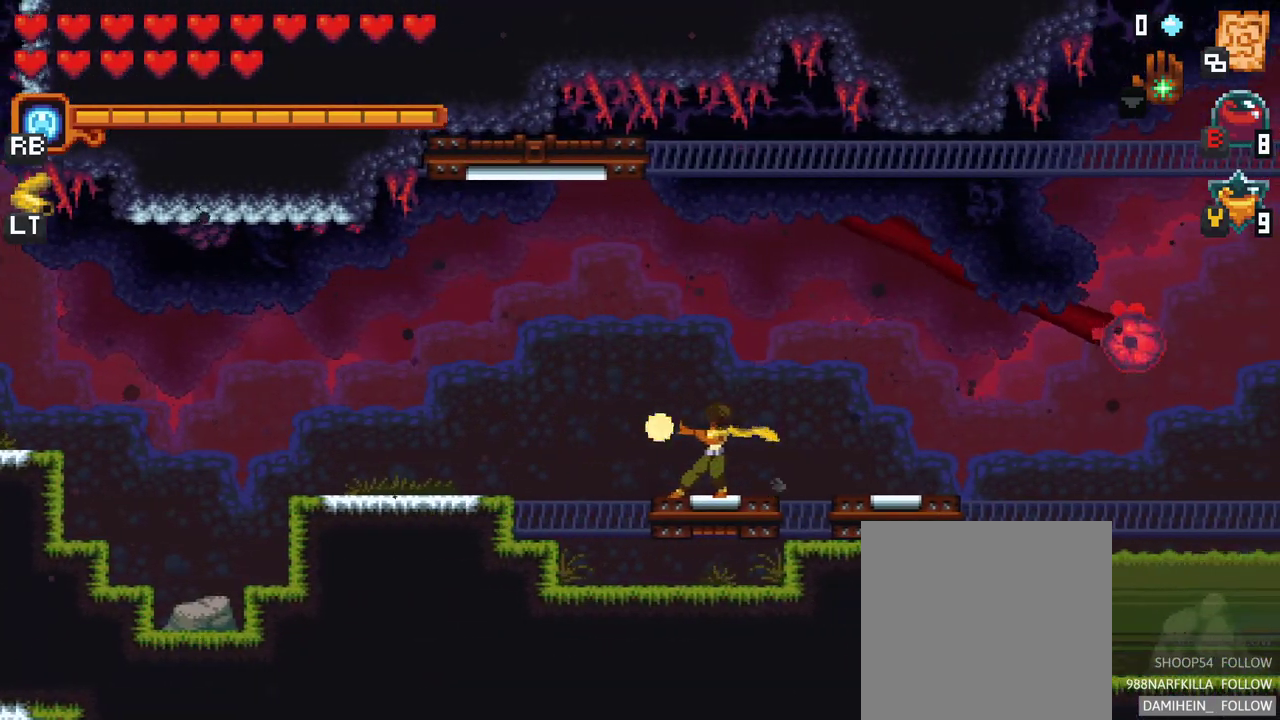
{"buttons": ["X"], "left_stick": "left", "right_stick": "center", "events": []}
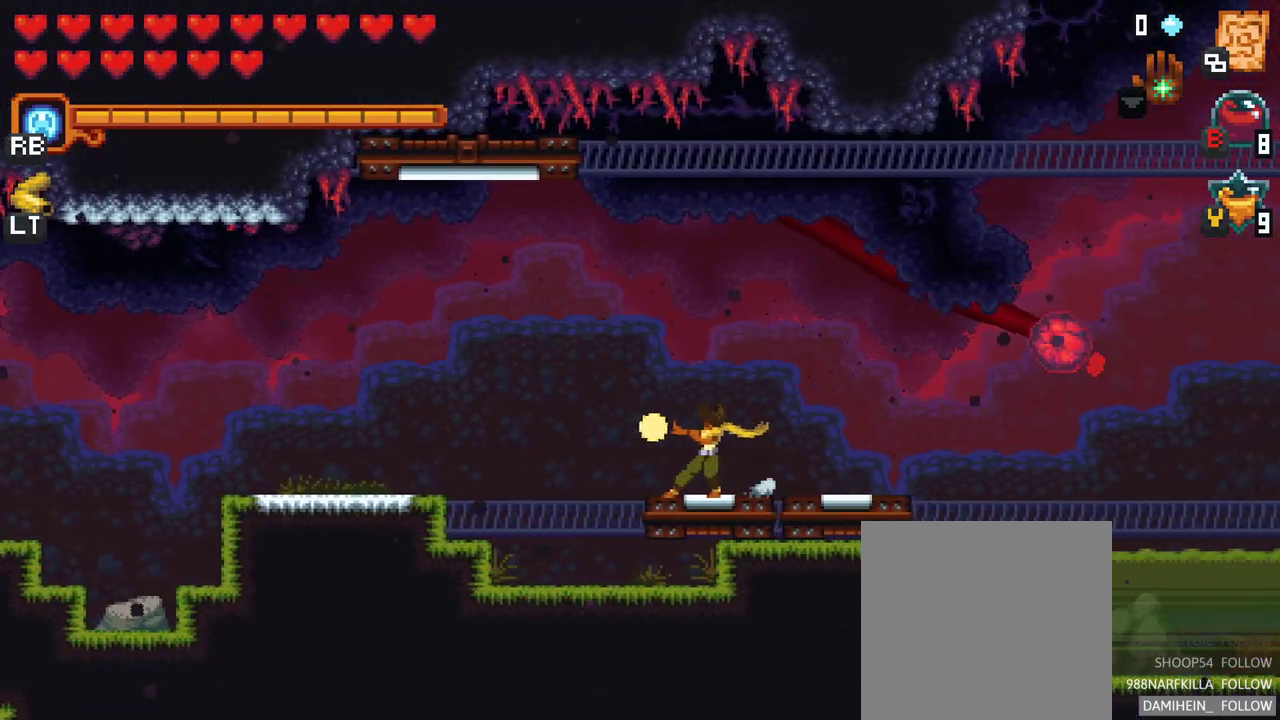
{"buttons": ["X"], "left_stick": "left", "right_stick": "center", "events": []}
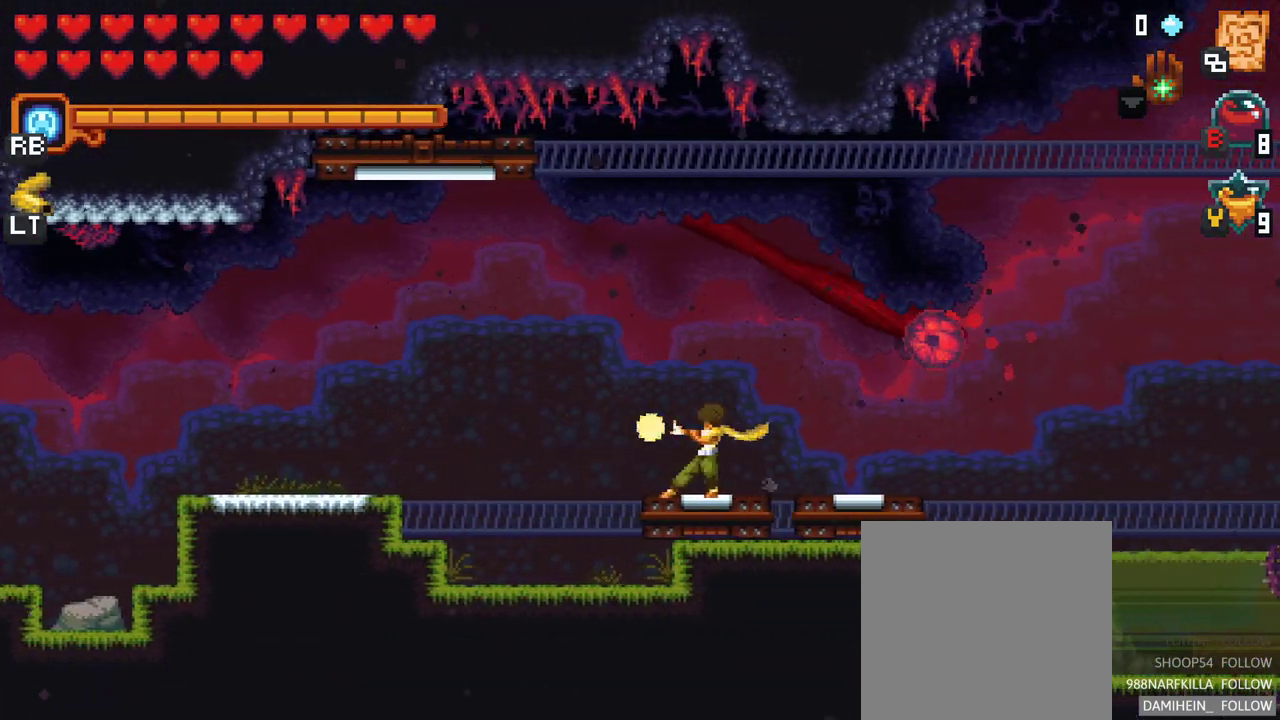
{"buttons": [], "left_stick": "up-right", "right_stick": "center", "events": [[83, "left_stick", "up-right"], [383, "X", "up"]]}
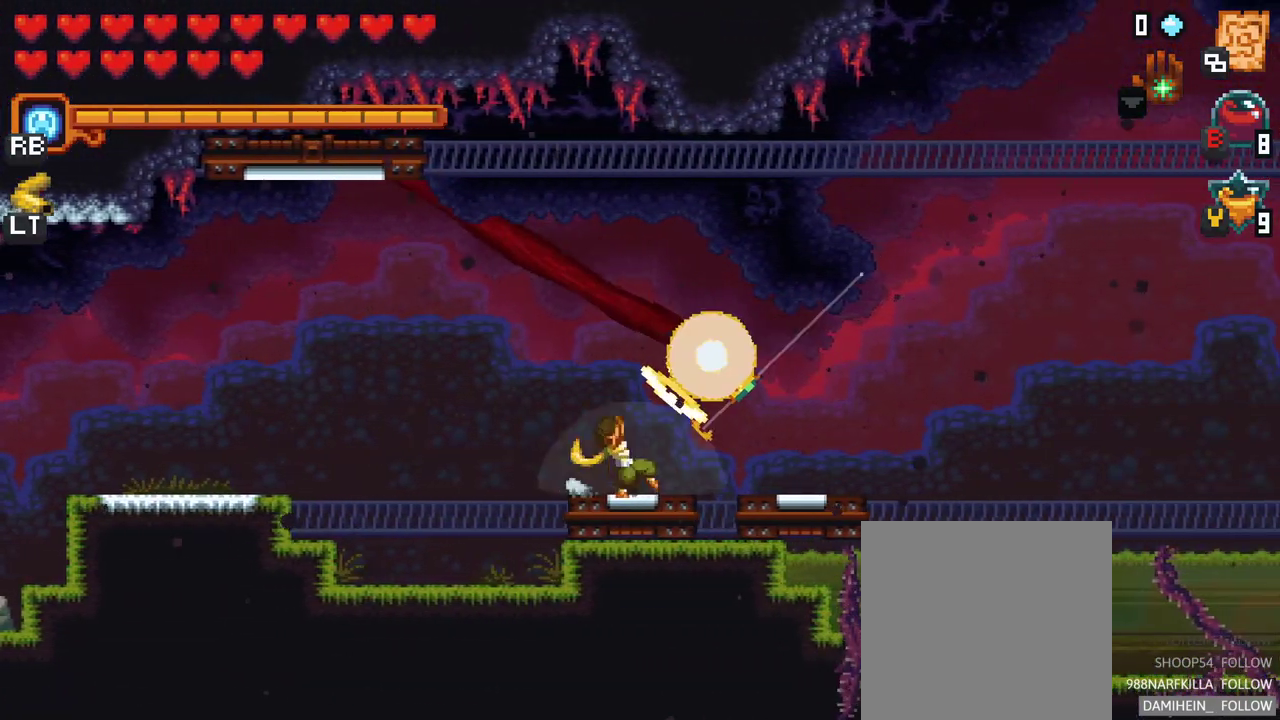
{"buttons": [], "left_stick": "up-right", "right_stick": "center", "events": []}
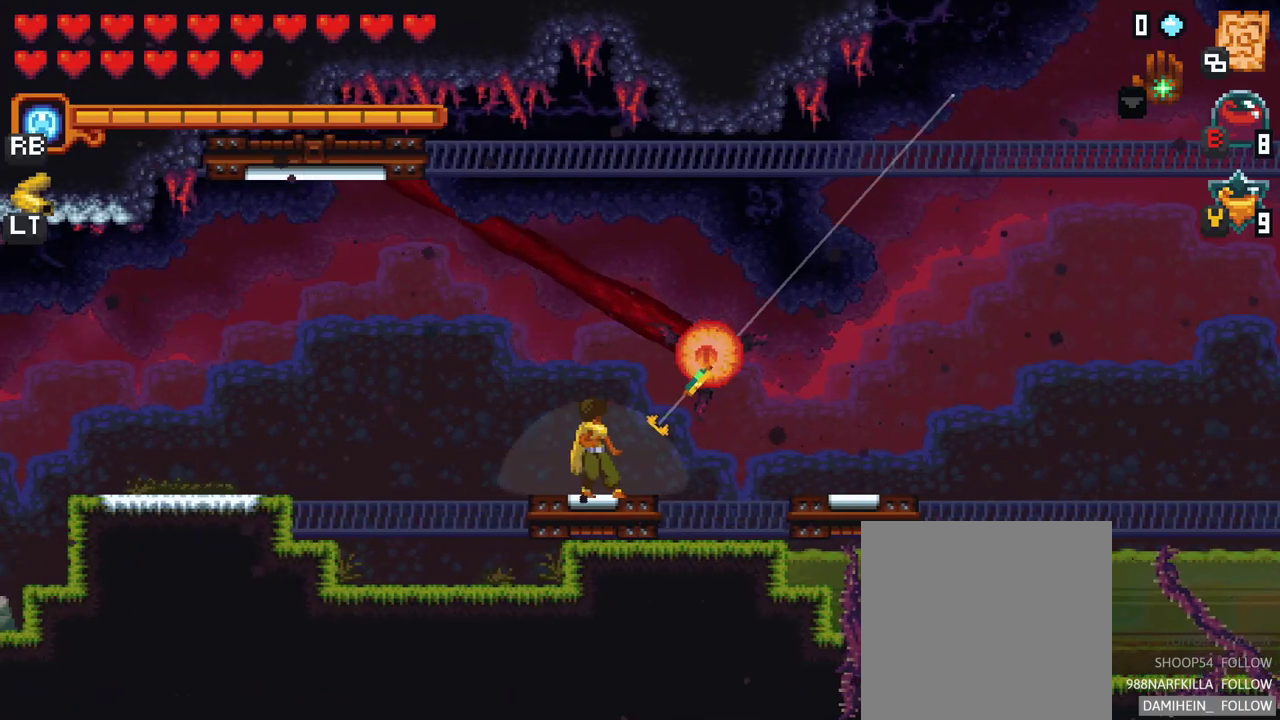
{"buttons": [], "left_stick": "up-left", "right_stick": "center", "events": [[50, "A", "down"], [200, "A", "up"], [500, "left_stick", "up-left"]]}
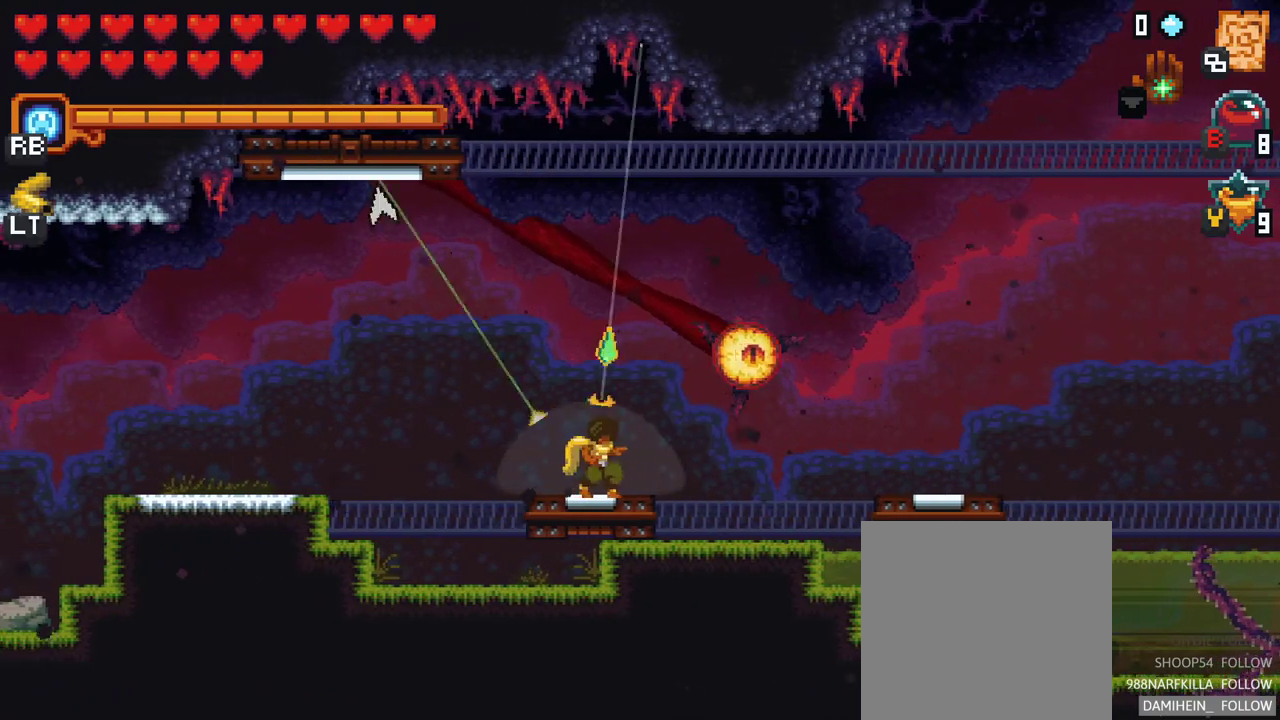
{"buttons": ["A"], "left_stick": "up-left", "right_stick": "center", "events": [[483, "A", "down"]]}
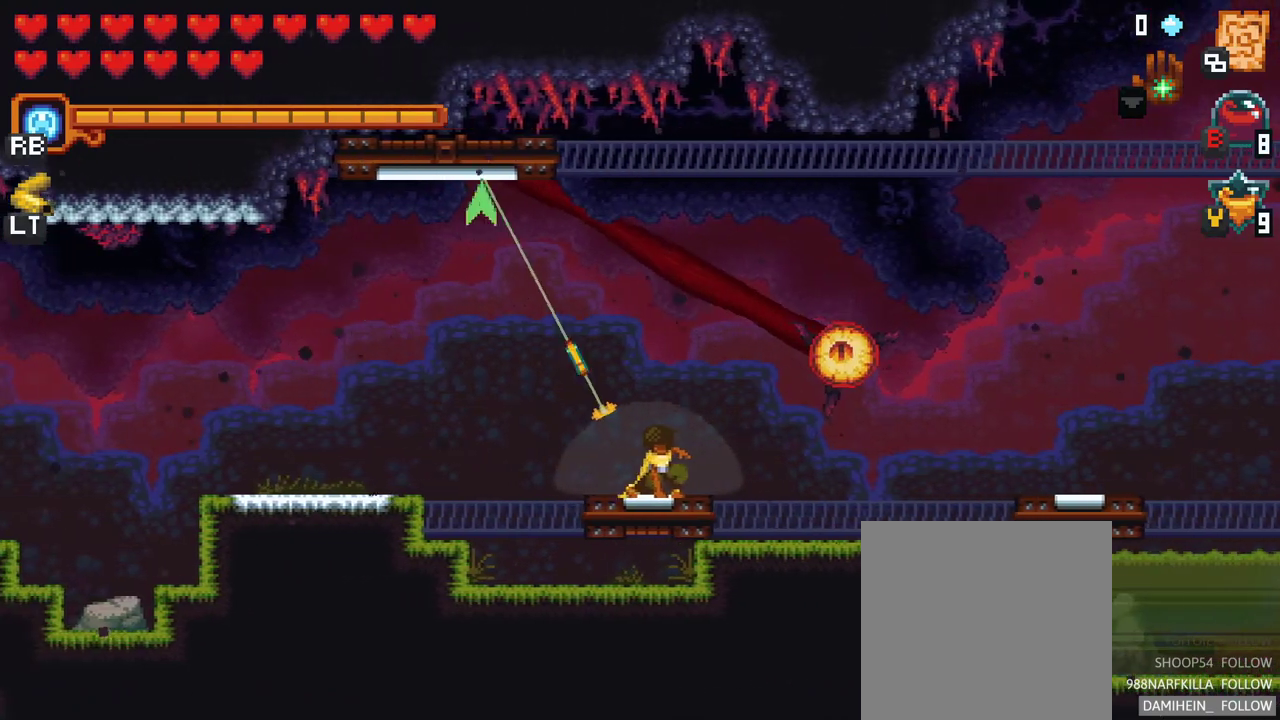
{"buttons": ["X"], "left_stick": "up-left", "right_stick": "center", "events": [[133, "A", "up"], [250, "X", "down"]]}
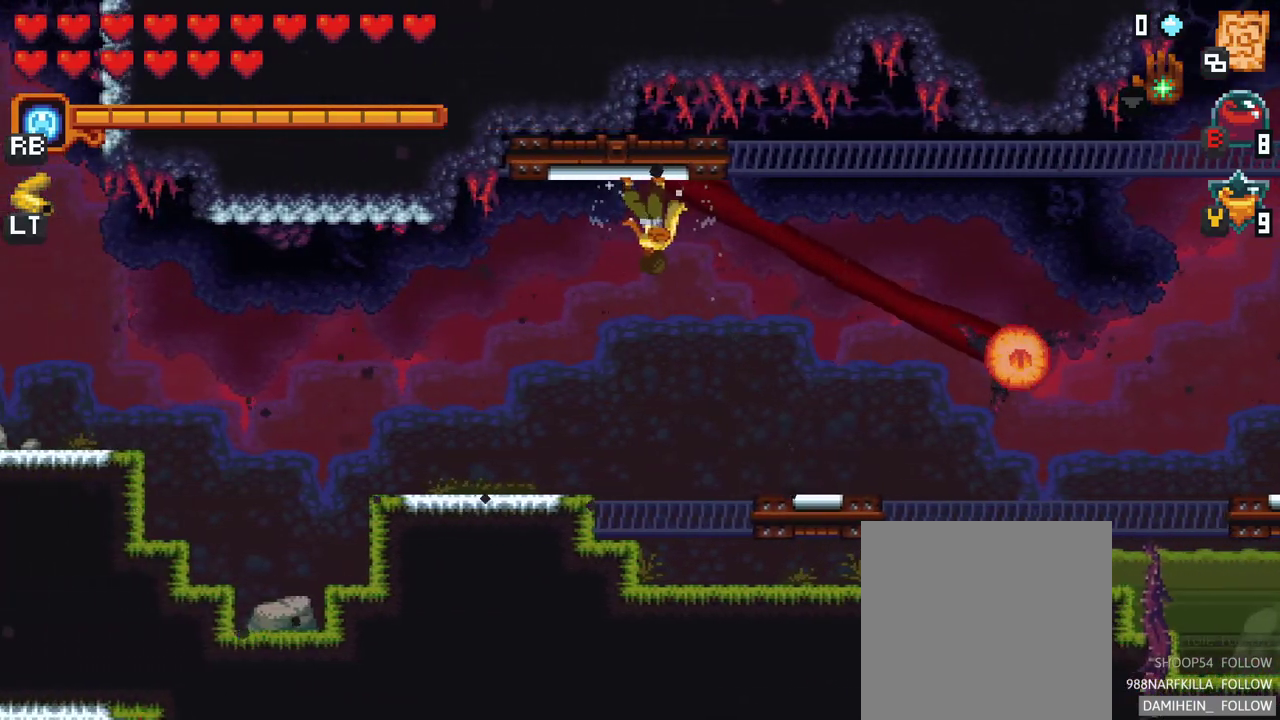
{"buttons": ["X"], "left_stick": "up-left", "right_stick": "center", "events": []}
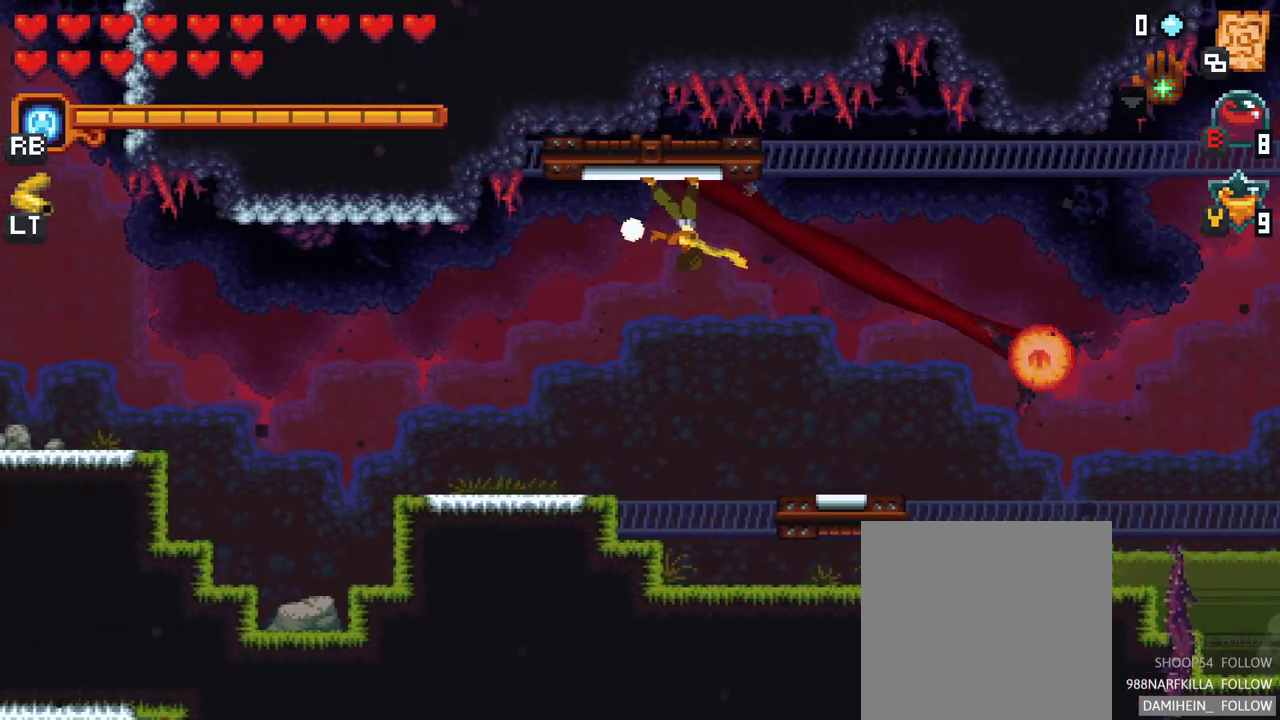
{"buttons": ["X"], "left_stick": "up-left", "right_stick": "center", "events": []}
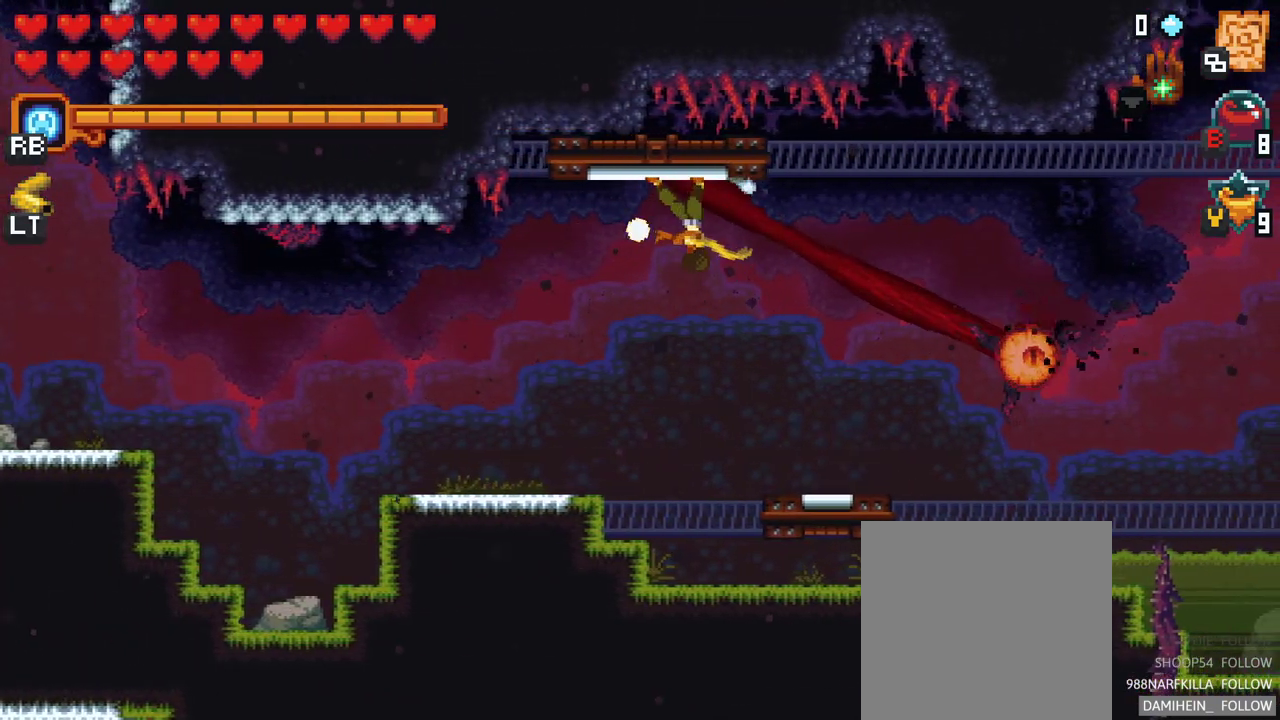
{"buttons": ["X"], "left_stick": "left", "right_stick": "center", "events": [[167, "left_stick", "left"]]}
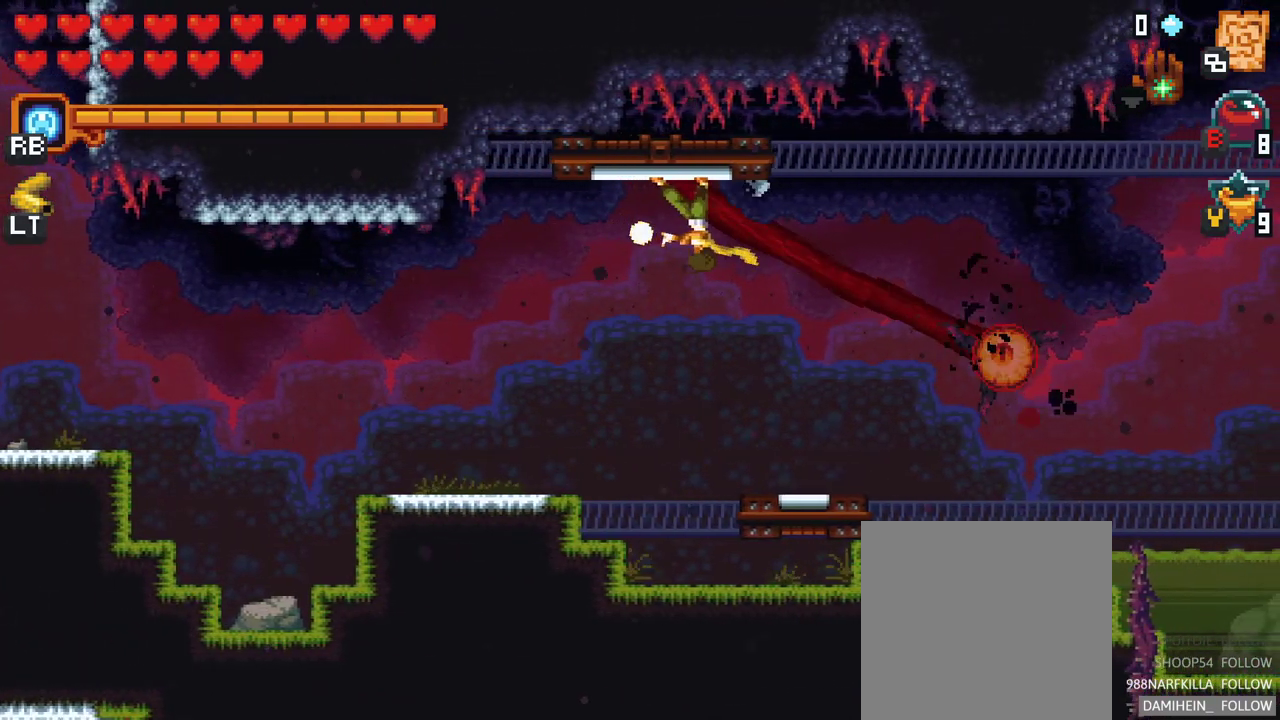
{"buttons": [], "left_stick": "down-right", "right_stick": "center", "events": [[333, "X", "up"], [367, "left_stick", "down-right"]]}
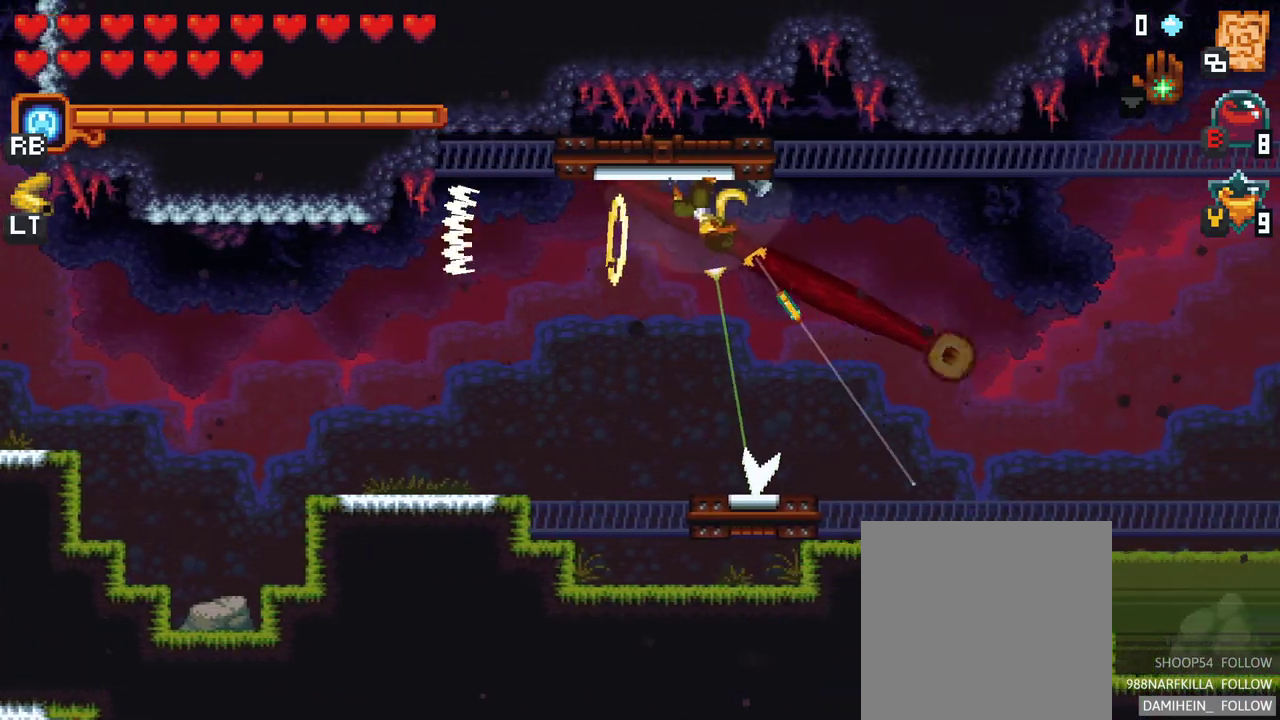
{"buttons": [], "left_stick": "down-right", "right_stick": "center", "events": [[150, "A", "down"], [350, "A", "up"]]}
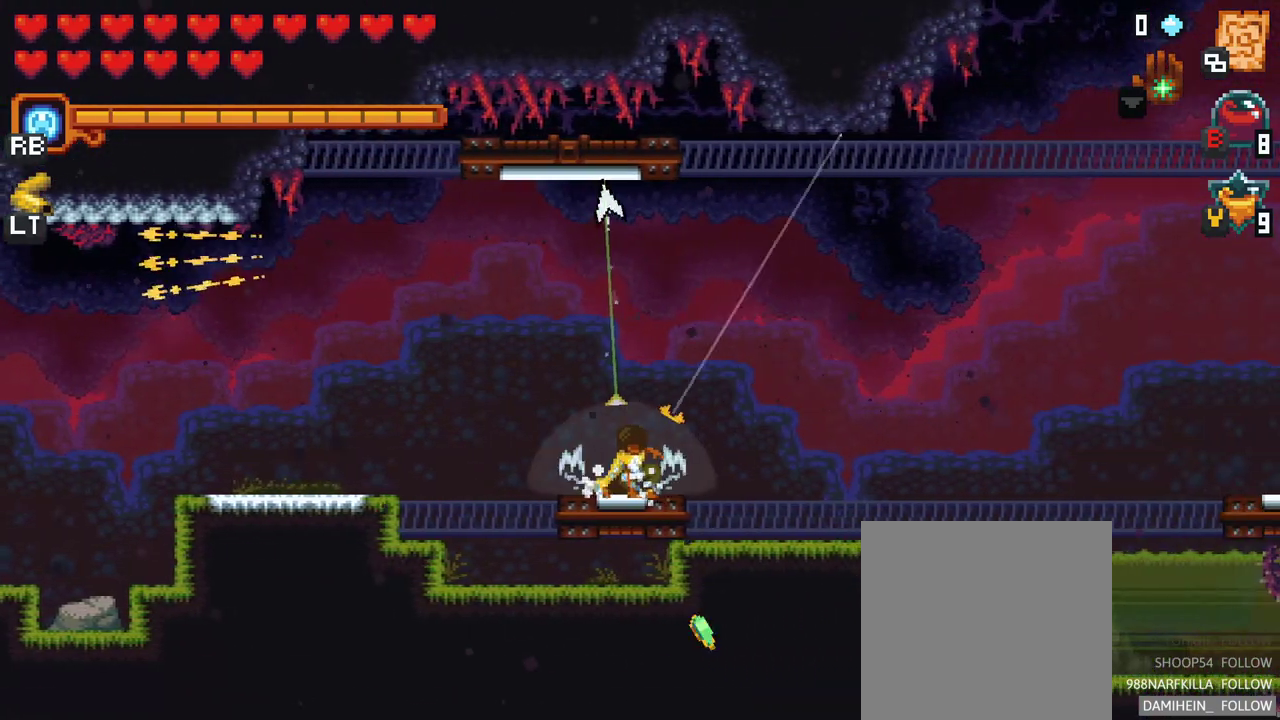
{"buttons": [], "left_stick": "up-left", "right_stick": "center", "events": [[17, "left_stick", "down"], [133, "left_stick", "down-right"], [400, "left_stick", "left"], [500, "left_stick", "up-left"]]}
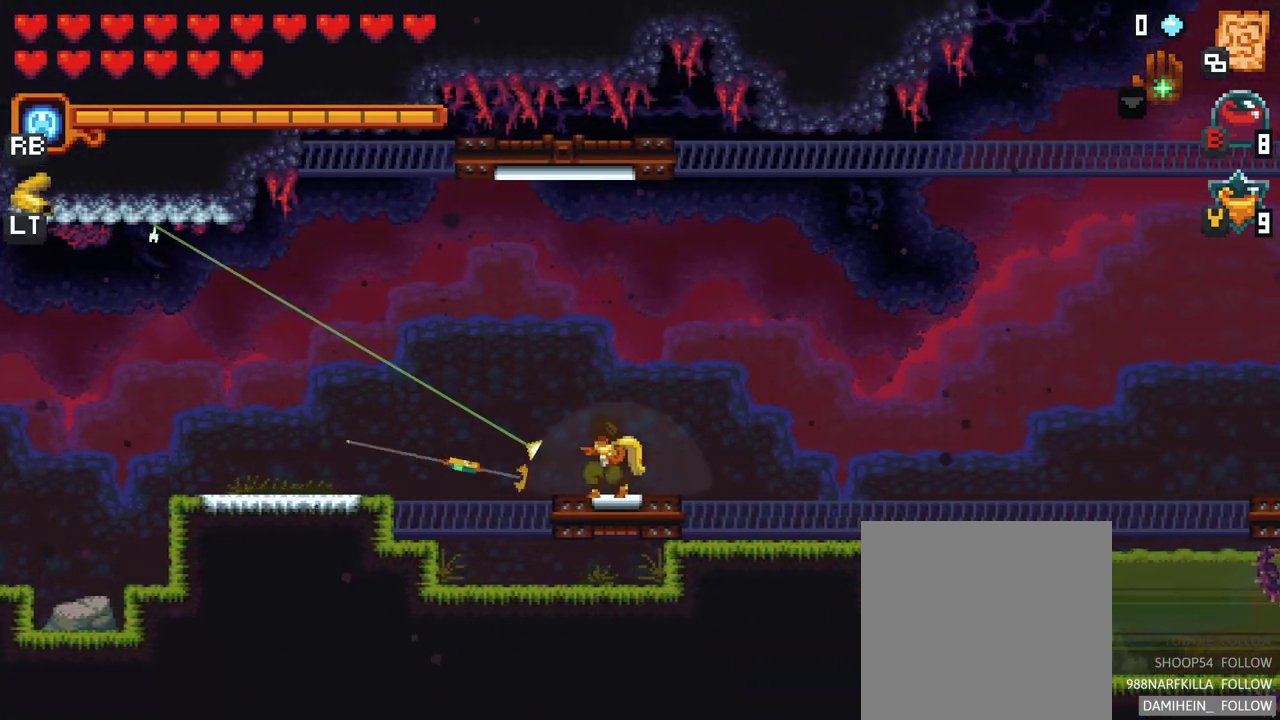
{"buttons": [], "left_stick": "up-left", "right_stick": "center", "events": [[233, "A", "down"], [417, "A", "up"]]}
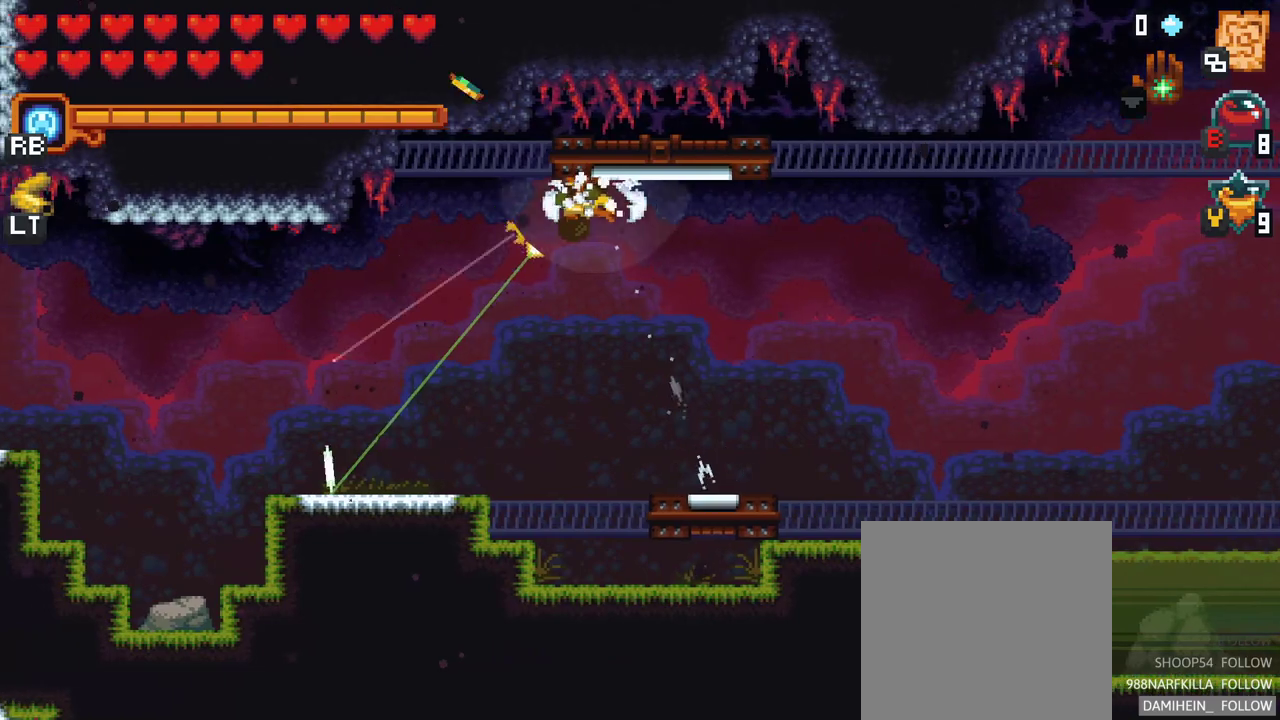
{"buttons": ["X"], "left_stick": "up-left", "right_stick": "center", "events": [[50, "X", "down"]]}
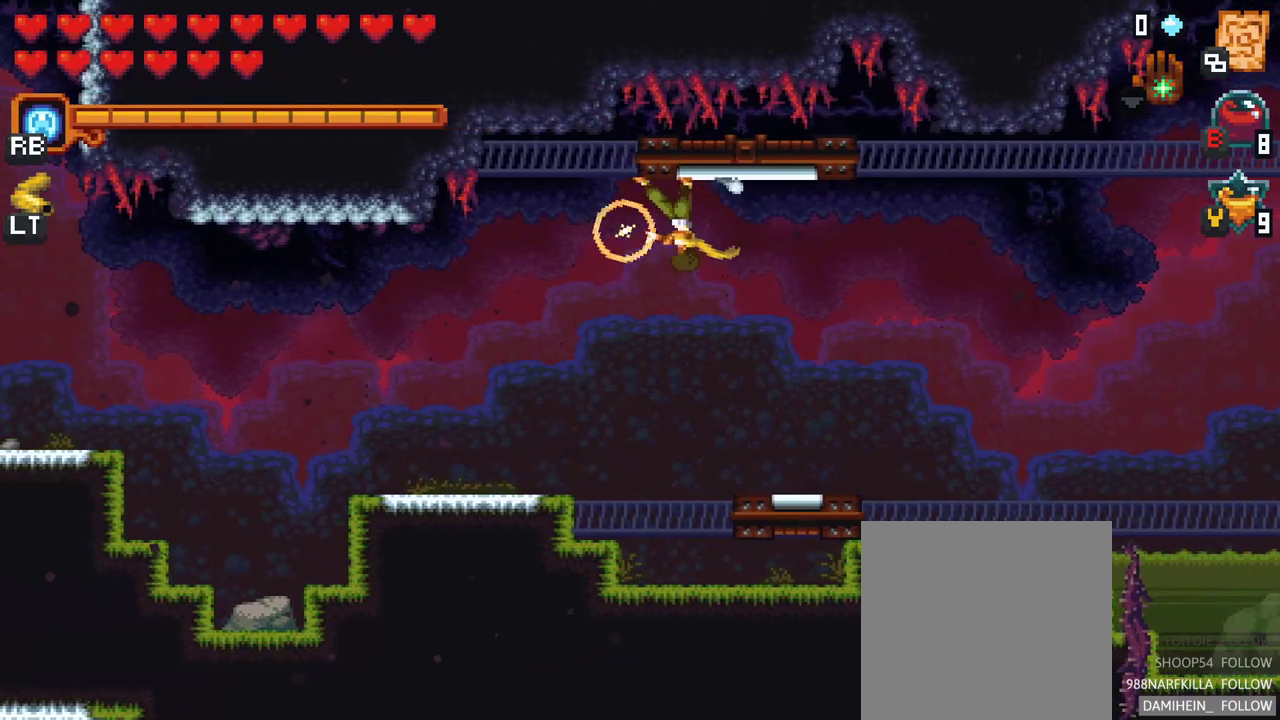
{"buttons": ["X"], "left_stick": "up-left", "right_stick": "center", "events": []}
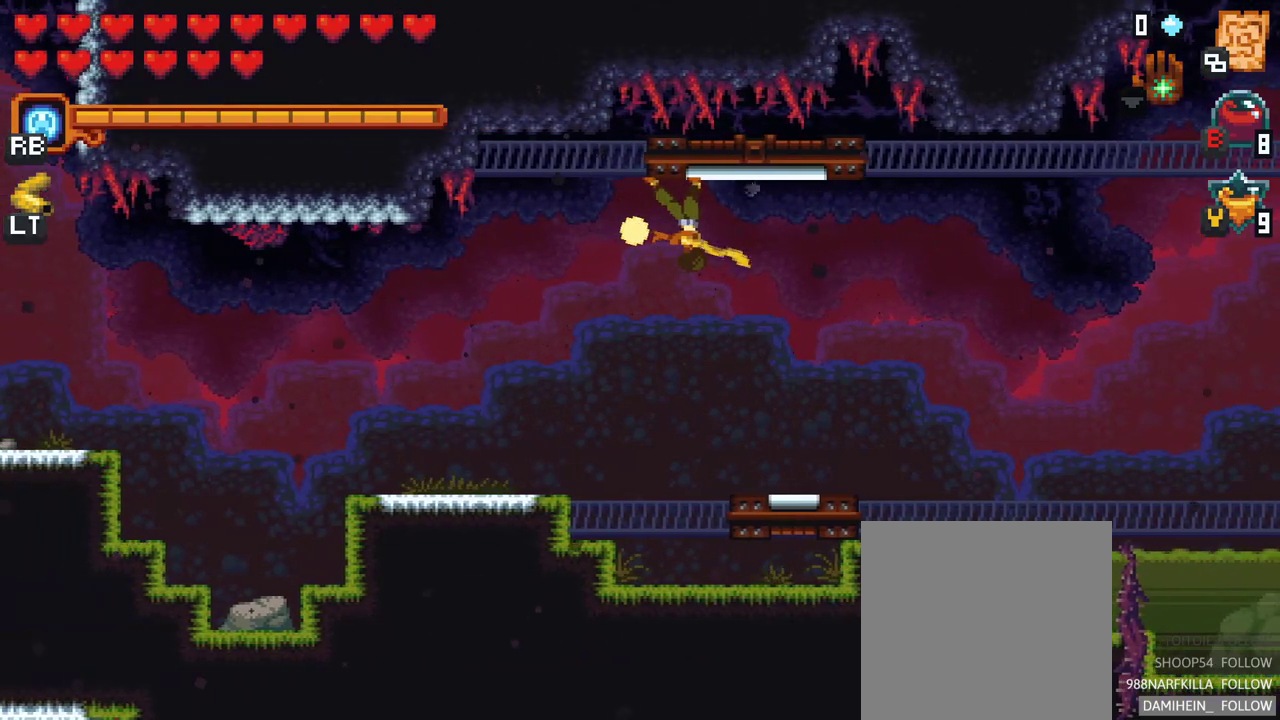
{"buttons": ["X"], "left_stick": "up-left", "right_stick": "center", "events": [[67, "X", "up"], [333, "X", "down"]]}
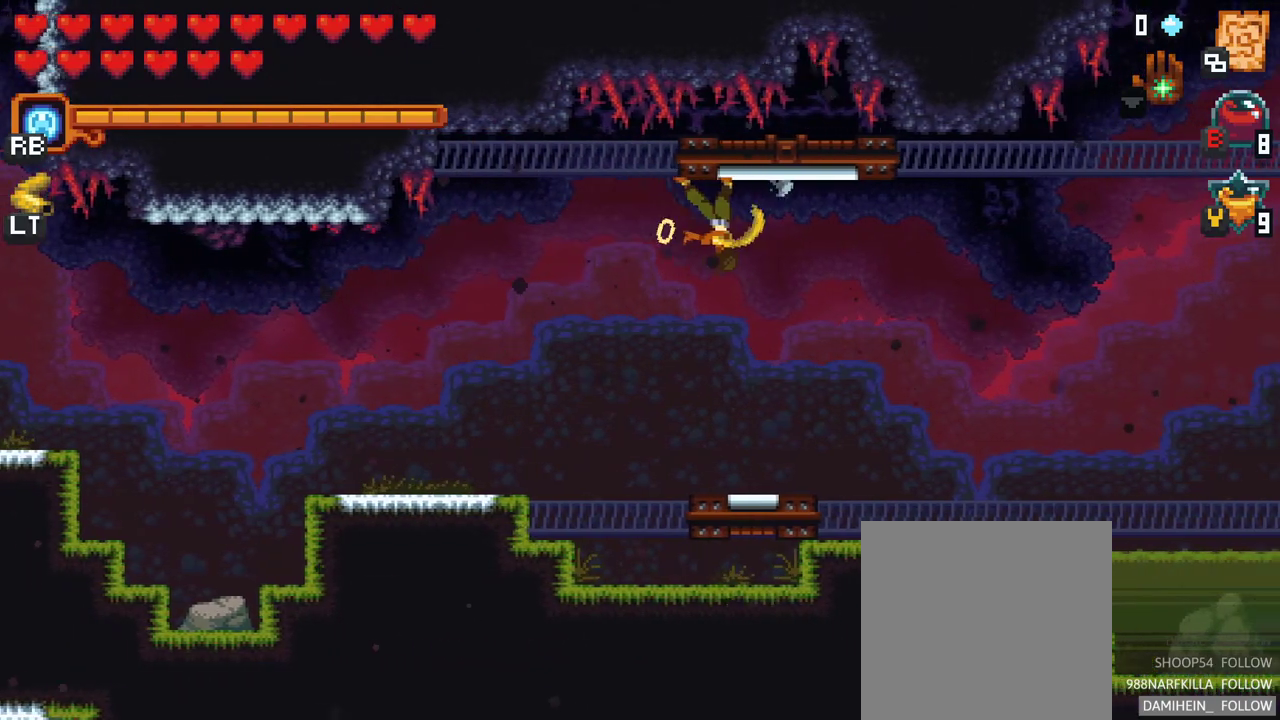
{"buttons": [], "left_stick": "up-left", "right_stick": "center", "events": [[417, "X", "up"]]}
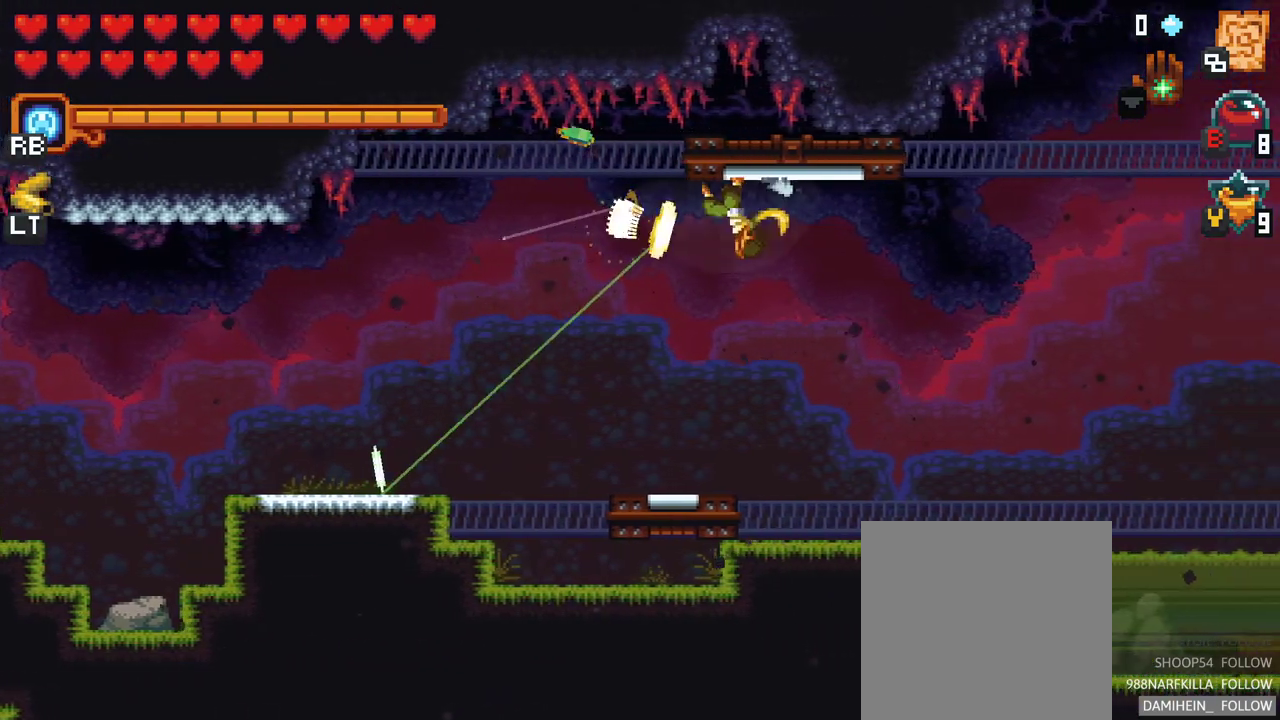
{"buttons": ["X"], "left_stick": "up-left", "right_stick": "center", "events": [[250, "X", "down"]]}
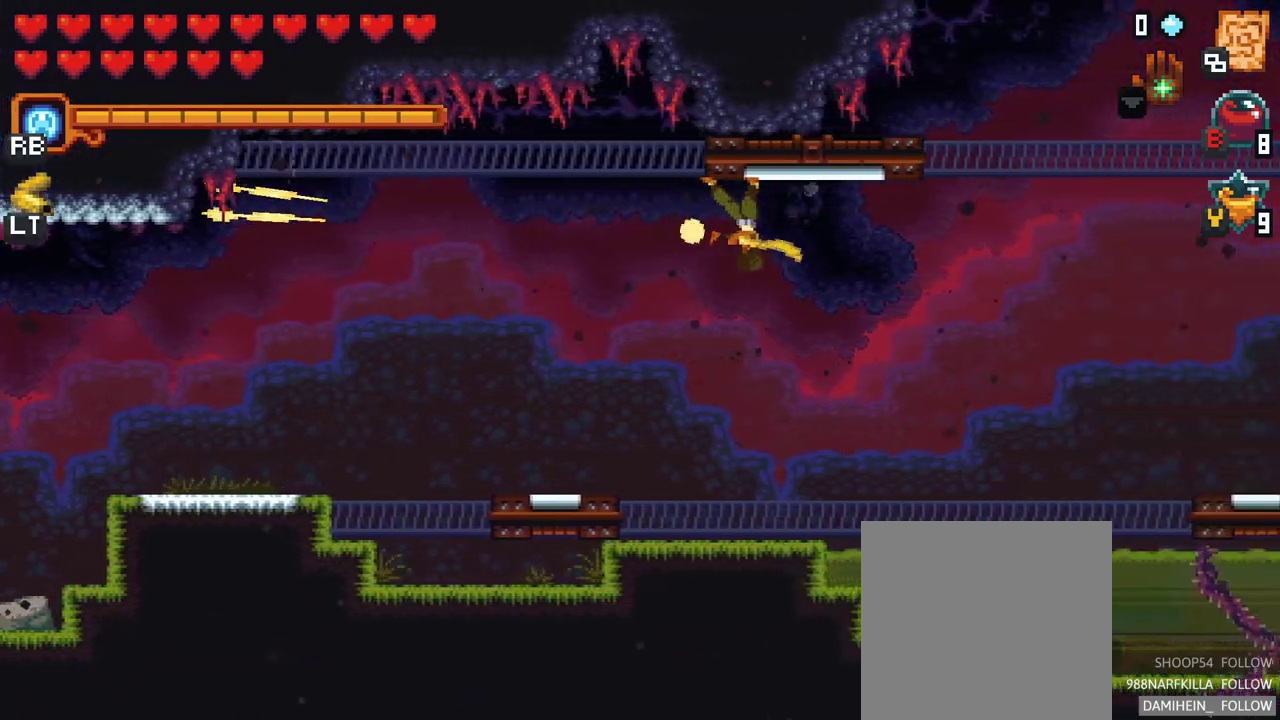
{"buttons": [], "left_stick": "up-left", "right_stick": "center", "events": [[317, "X", "up"]]}